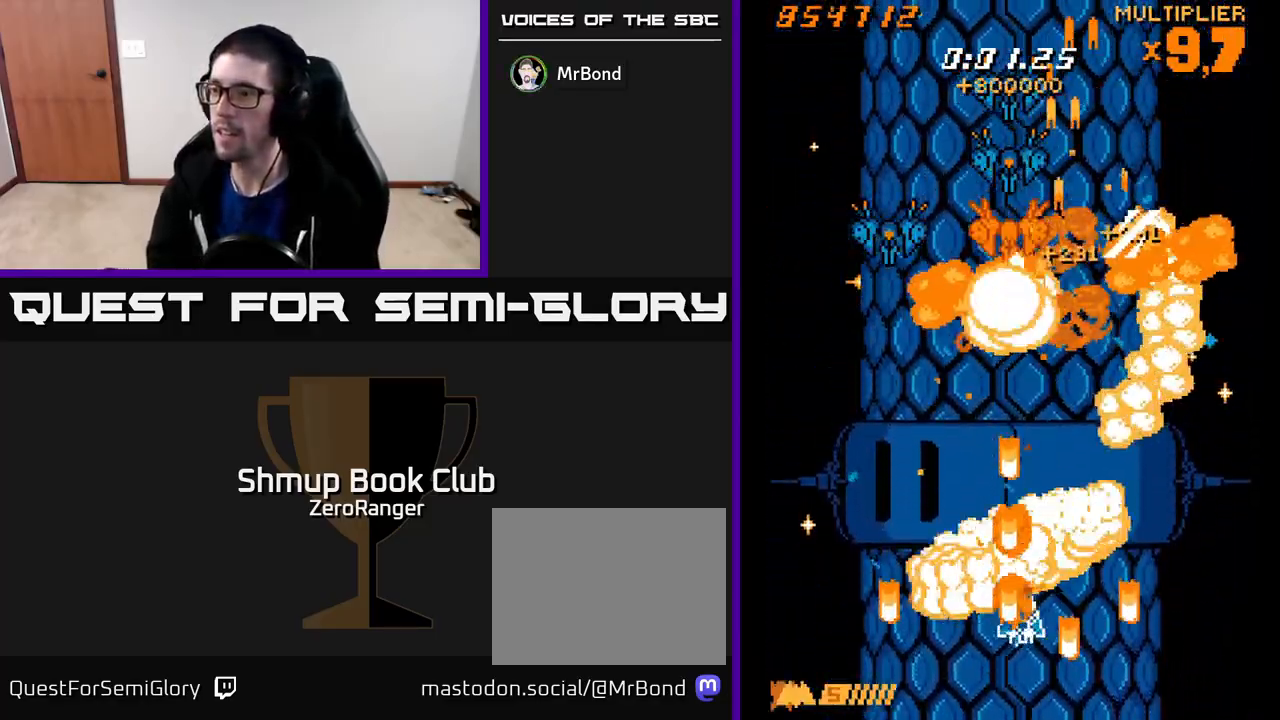
Gameplay with a controller (Xbox layout); each line is a JSON object with the inputs held at the frame after it. "events" lists button and stick changes between this image and that frame as [ms after this image, input, new state], when the widget could be followed in between. Not read: right_stick.
{"buttons": ["A", "DPAD_UP"], "left_stick": "center", "events": [[200, "DPAD_UP", "down"], [250, "A", "up"], [317, "A", "down"]]}
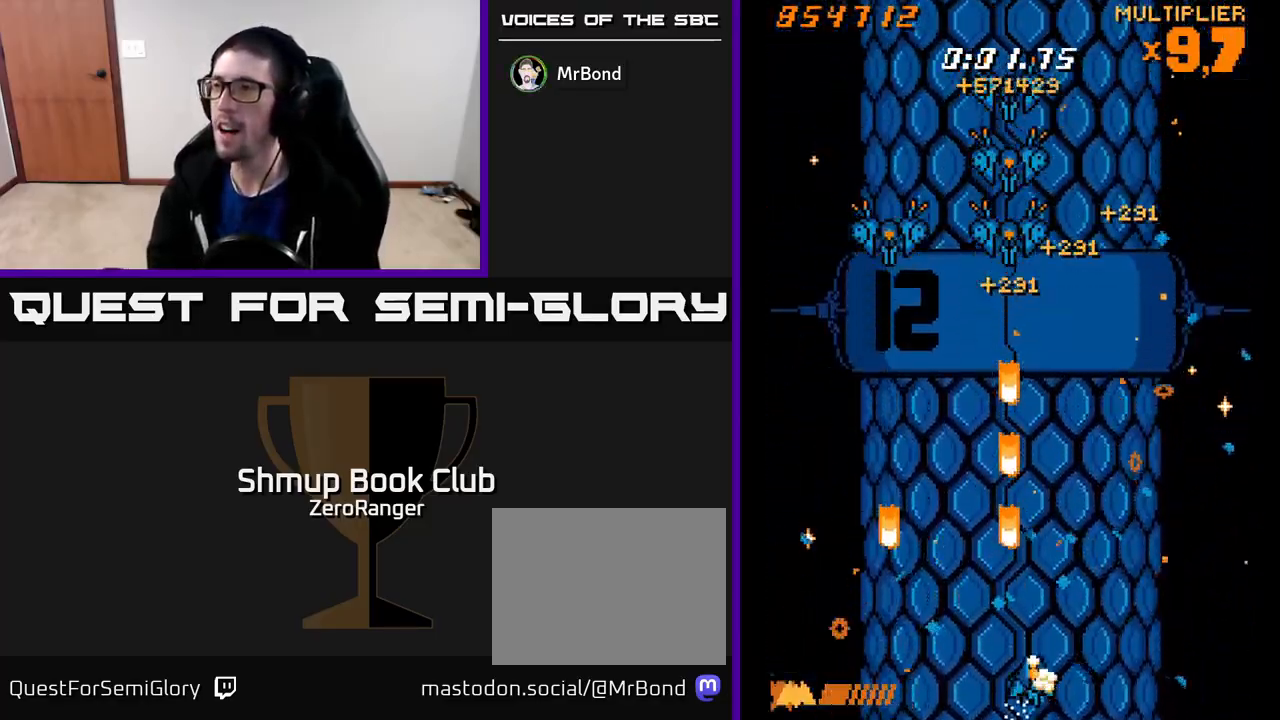
{"buttons": ["A", "DPAD_UP"], "left_stick": "center", "events": [[100, "DPAD_LEFT", "down"], [100, "DPAD_UP", "up"], [217, "DPAD_UP", "down"], [267, "DPAD_LEFT", "up"], [317, "DPAD_RIGHT", "down"], [367, "DPAD_RIGHT", "up"]]}
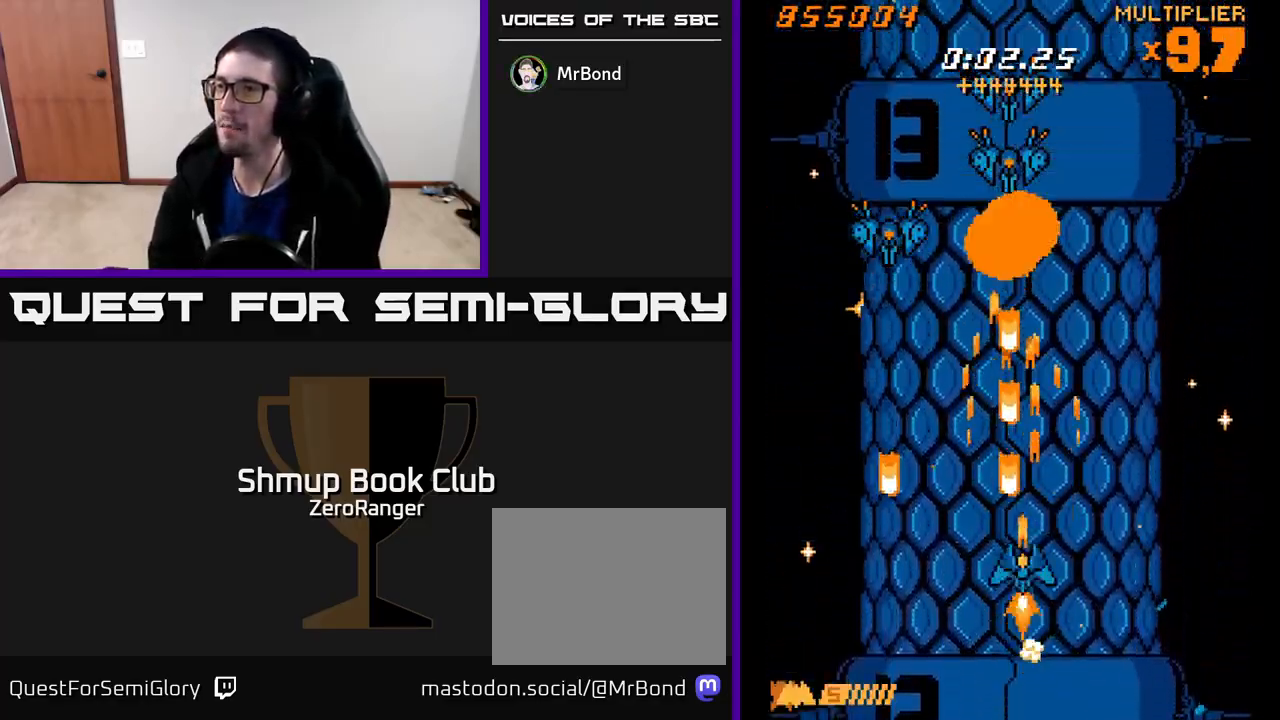
{"buttons": ["A", "DPAD_UP", "DPAD_LEFT"], "left_stick": "center", "events": [[283, "DPAD_LEFT", "down"]]}
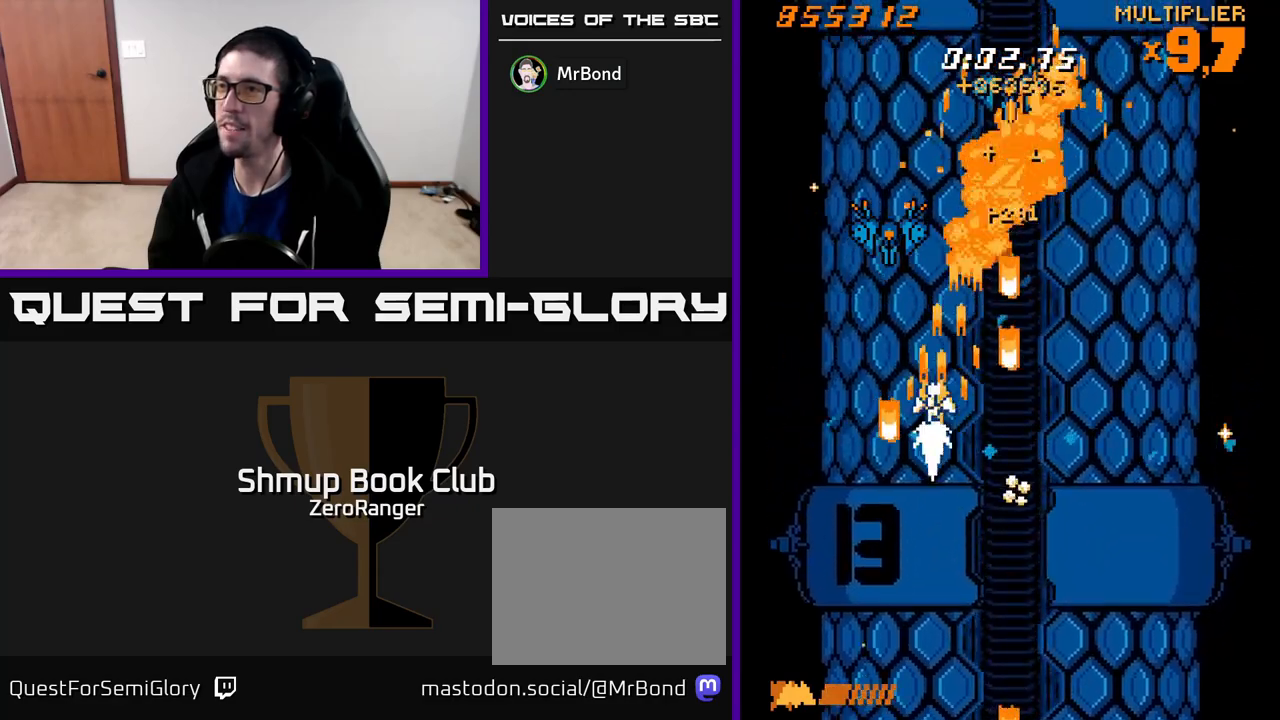
{"buttons": ["A", "DPAD_RIGHT"], "left_stick": "center", "events": [[250, "DPAD_LEFT", "up"], [300, "DPAD_RIGHT", "down"], [433, "DPAD_UP", "up"]]}
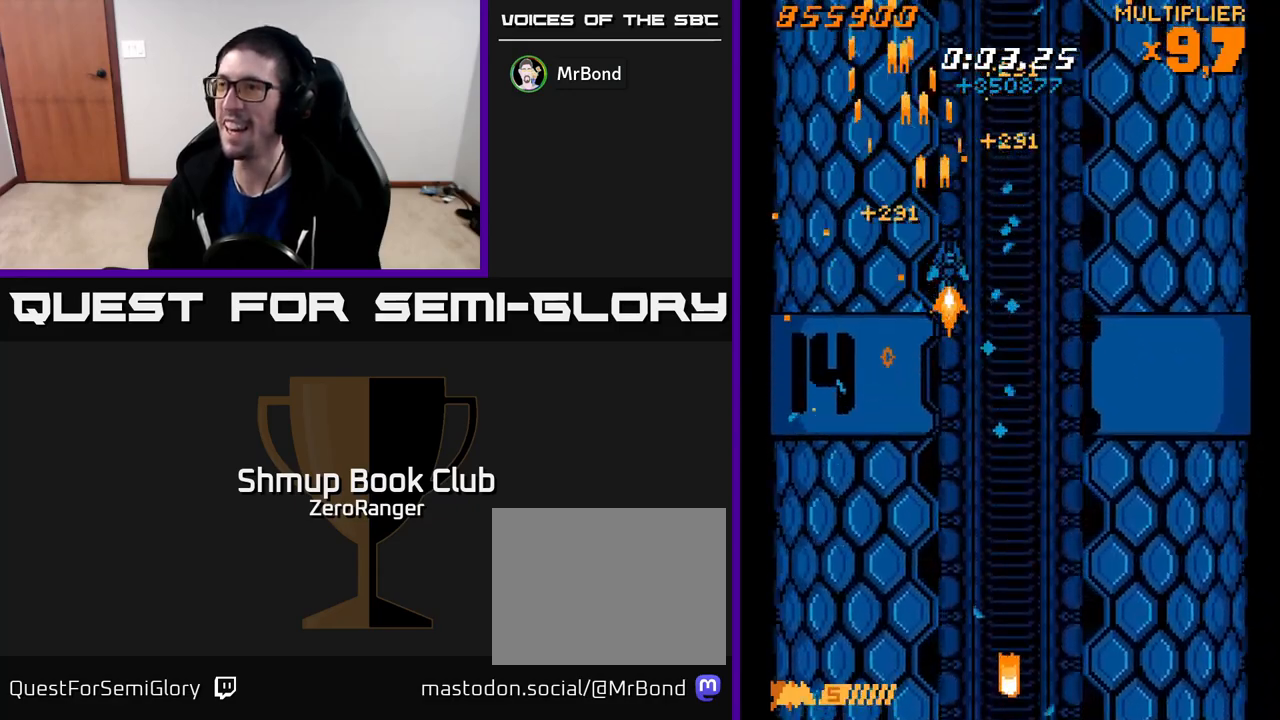
{"buttons": ["DPAD_DOWN", "DPAD_LEFT"], "left_stick": "center", "events": [[133, "DPAD_RIGHT", "up"], [150, "DPAD_UP", "down"], [183, "DPAD_UP", "up"], [233, "DPAD_DOWN", "down"], [383, "DPAD_LEFT", "down"], [450, "A", "up"], [467, "DPAD_DOWN", "up"], [483, "DPAD_DOWN", "down"]]}
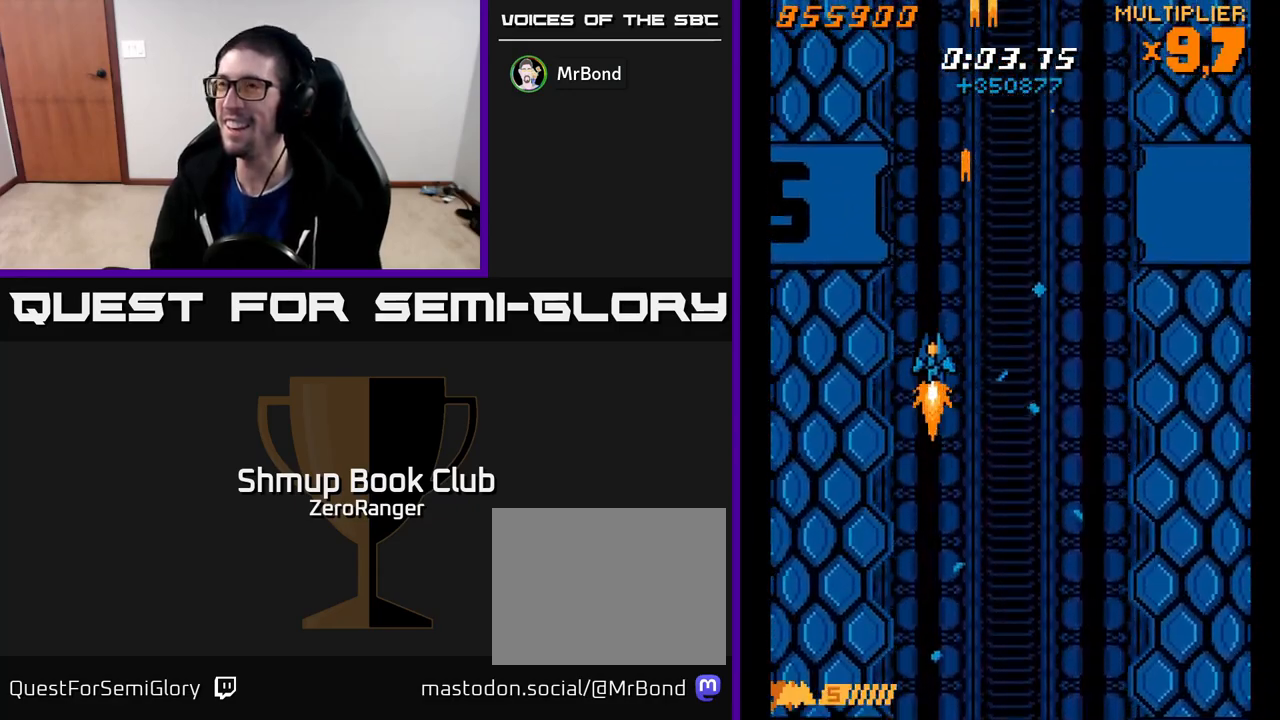
{"buttons": ["DPAD_DOWN"], "left_stick": "center", "events": [[350, "DPAD_LEFT", "up"]]}
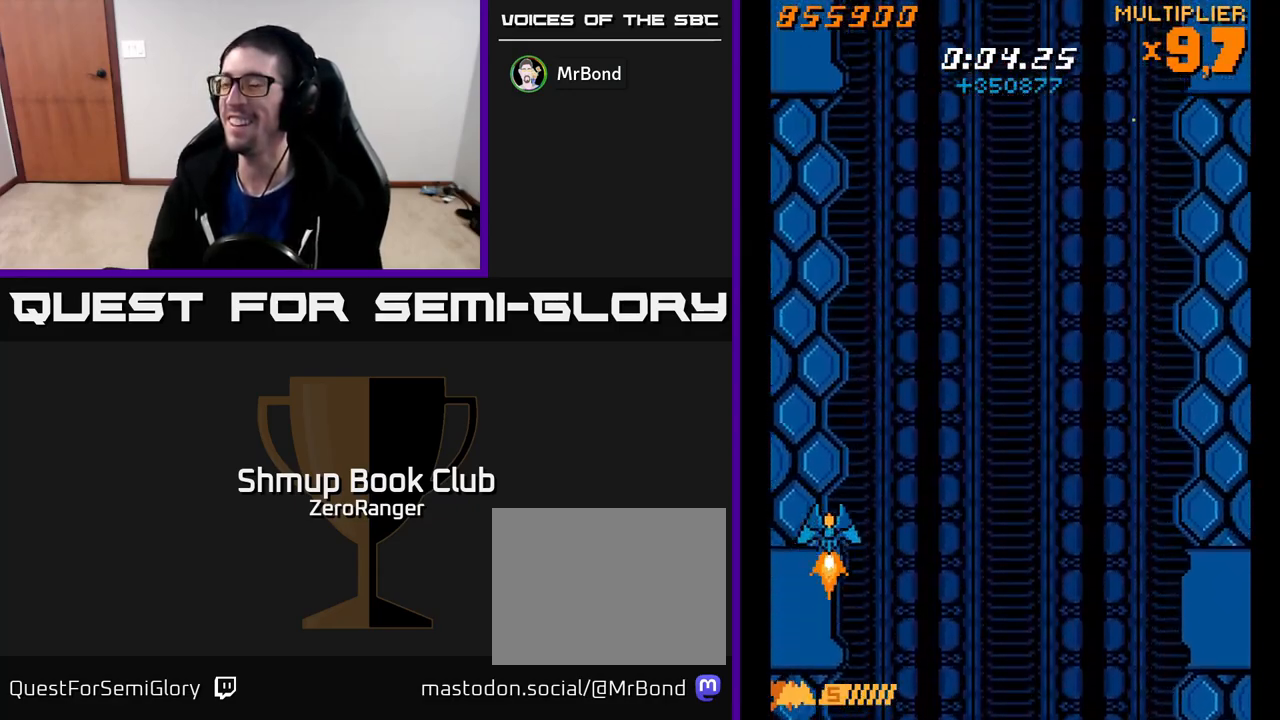
{"buttons": ["X", "DPAD_LEFT"], "left_stick": "center", "events": [[100, "DPAD_RIGHT", "down"], [117, "DPAD_DOWN", "up"], [300, "DPAD_DOWN", "down"], [367, "A", "down"], [400, "DPAD_RIGHT", "up"], [417, "X", "down"], [433, "A", "up"], [450, "DPAD_LEFT", "down"], [483, "DPAD_DOWN", "up"]]}
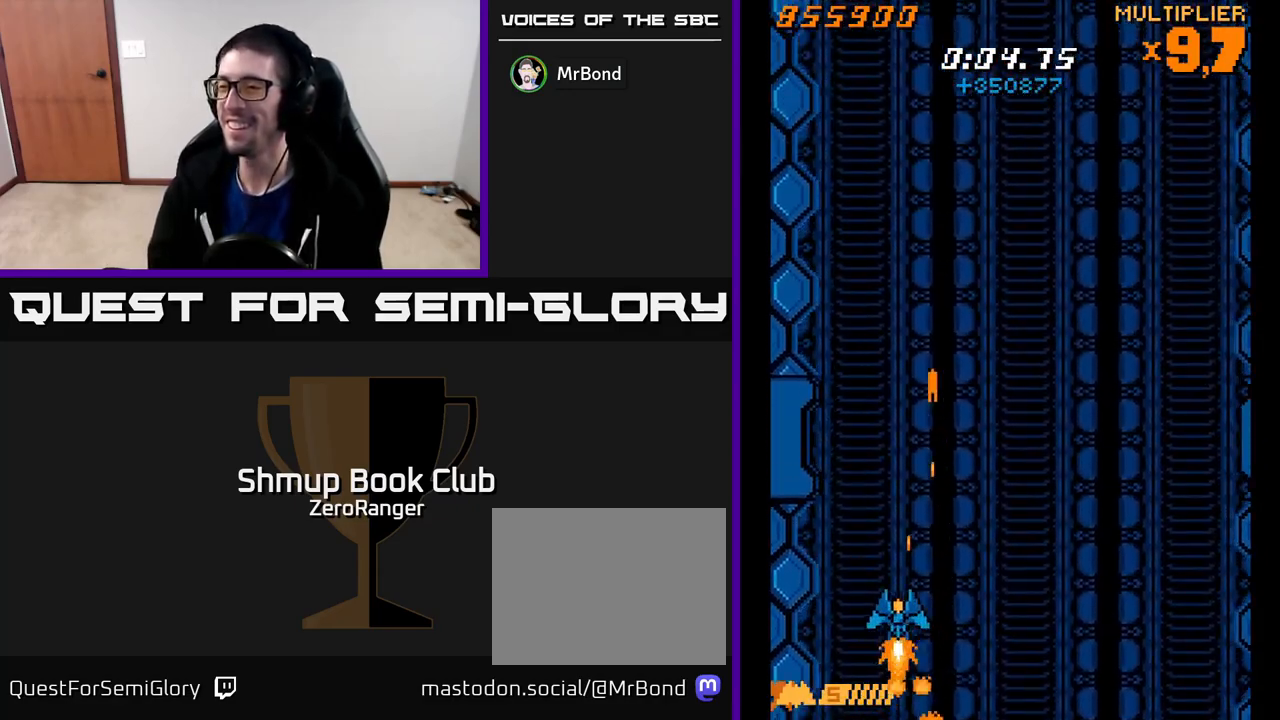
{"buttons": [], "left_stick": "center", "events": [[133, "DPAD_LEFT", "up"], [500, "X", "up"]]}
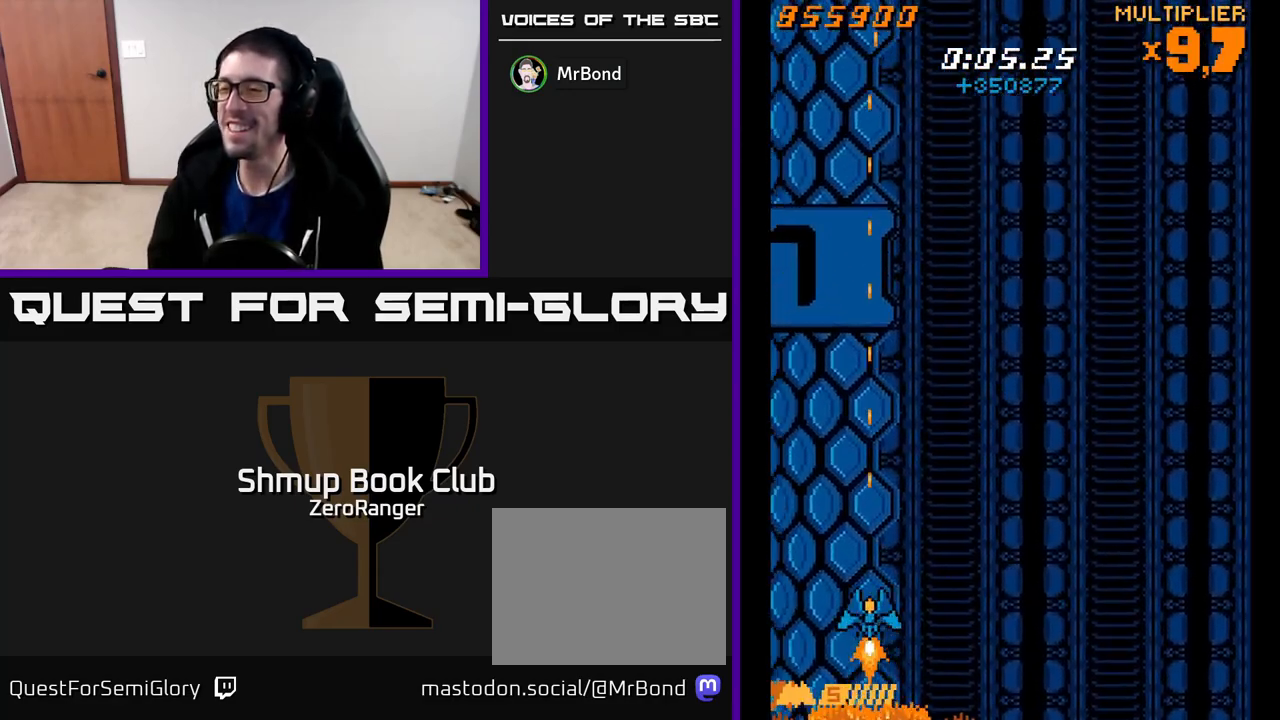
{"buttons": ["A", "DPAD_UP", "DPAD_LEFT"], "left_stick": "center", "events": [[350, "DPAD_RIGHT", "down"], [400, "DPAD_UP", "down"], [417, "A", "down"], [433, "DPAD_RIGHT", "up"], [500, "DPAD_LEFT", "down"]]}
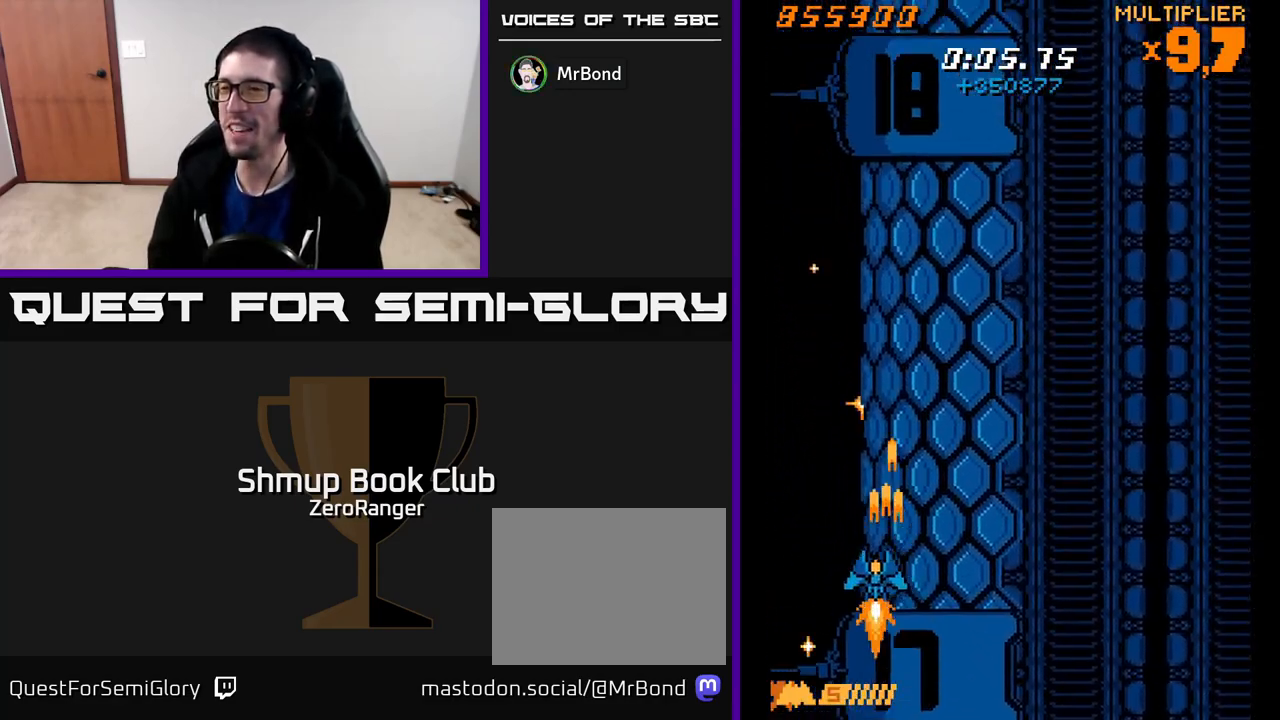
{"buttons": ["A"], "left_stick": "center", "events": [[33, "DPAD_UP", "up"], [200, "DPAD_UP", "down"], [250, "DPAD_LEFT", "up"], [283, "DPAD_UP", "up"]]}
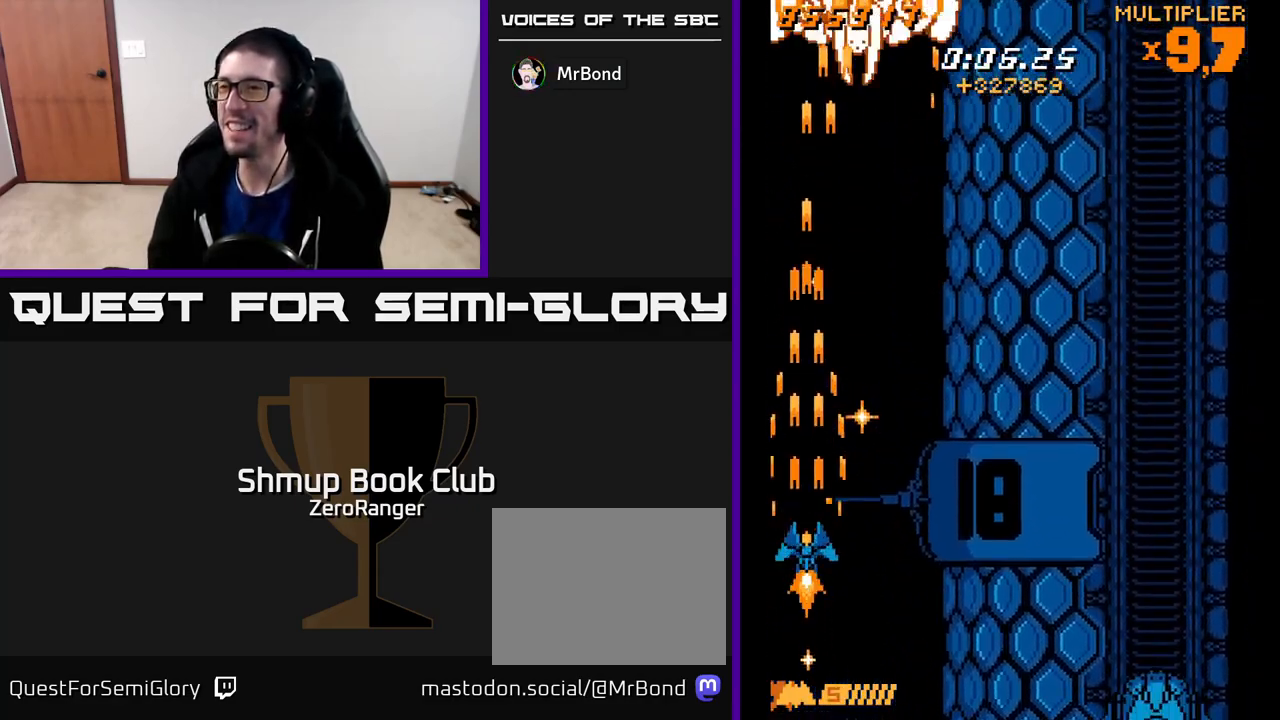
{"buttons": ["A", "DPAD_UP"], "left_stick": "center", "events": [[233, "DPAD_RIGHT", "down"], [317, "DPAD_UP", "down"], [433, "DPAD_RIGHT", "up"]]}
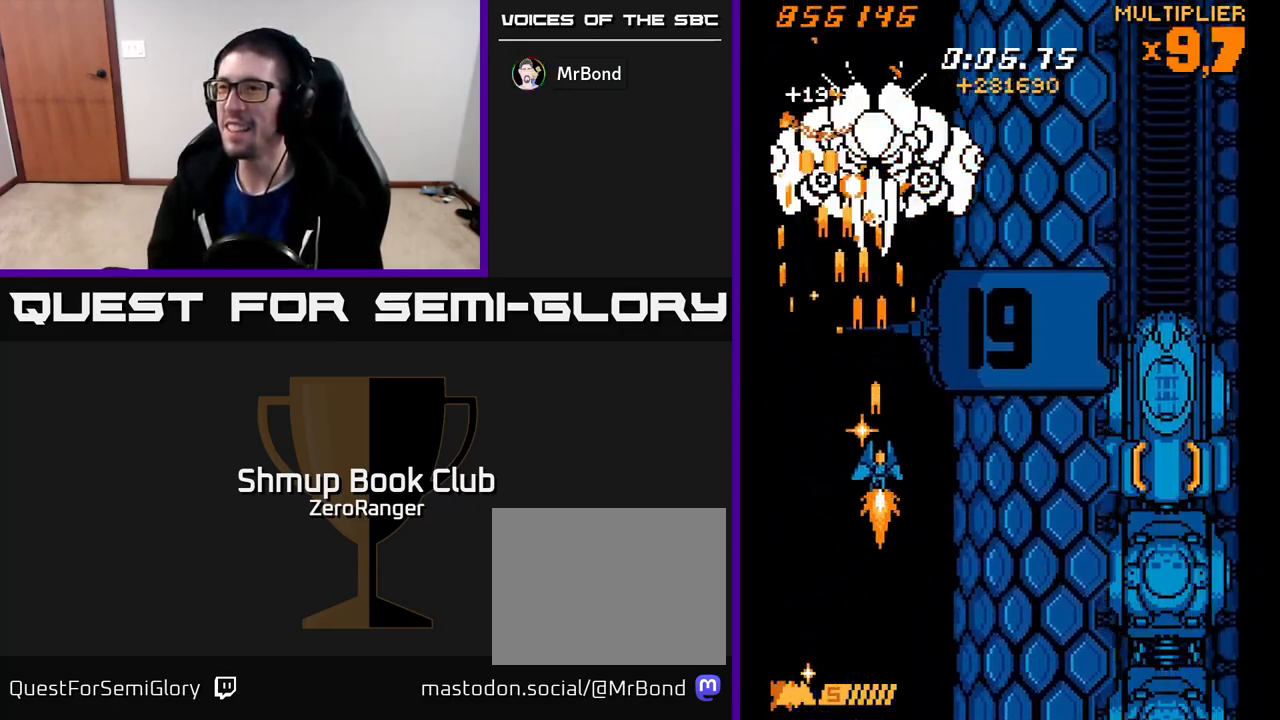
{"buttons": ["A", "DPAD_DOWN", "DPAD_LEFT"], "left_stick": "center", "events": [[33, "DPAD_RIGHT", "down"], [233, "DPAD_UP", "up"], [350, "DPAD_DOWN", "down"], [383, "DPAD_RIGHT", "up"], [433, "DPAD_LEFT", "down"]]}
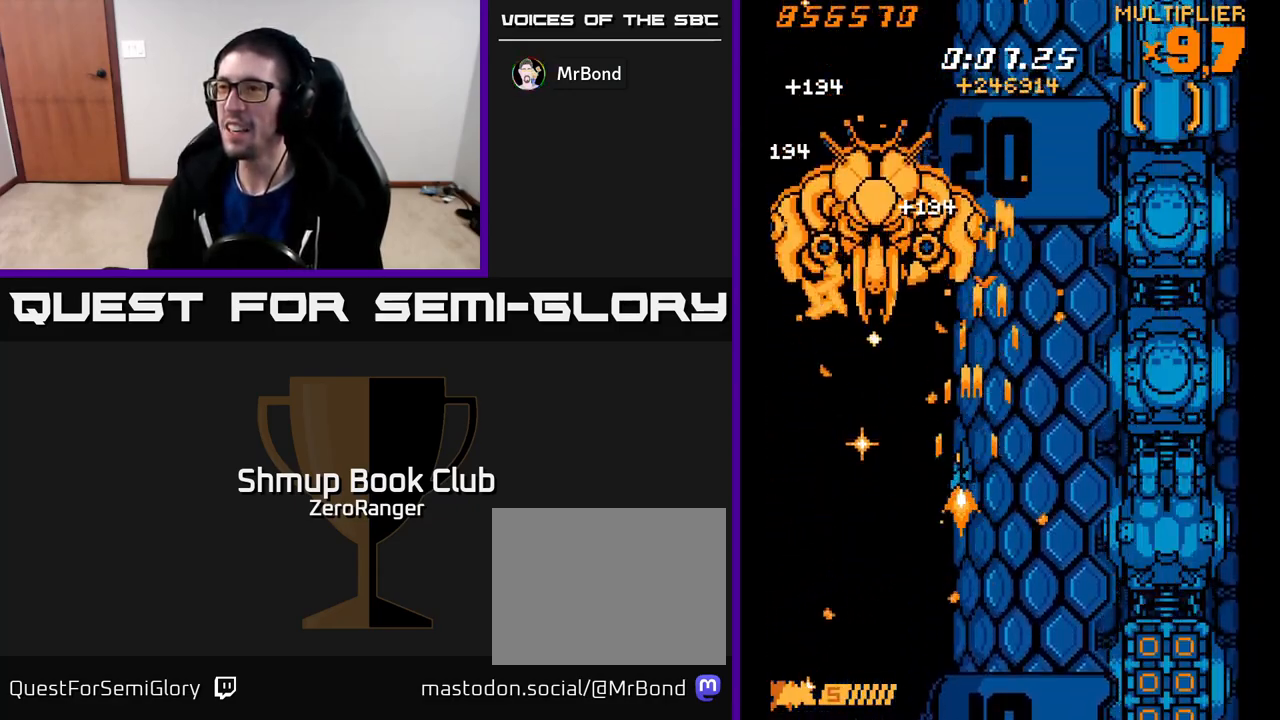
{"buttons": ["A", "DPAD_UP"], "left_stick": "center", "events": [[33, "DPAD_LEFT", "up"], [283, "DPAD_LEFT", "down"], [367, "DPAD_DOWN", "up"], [433, "DPAD_UP", "down"], [467, "DPAD_LEFT", "up"]]}
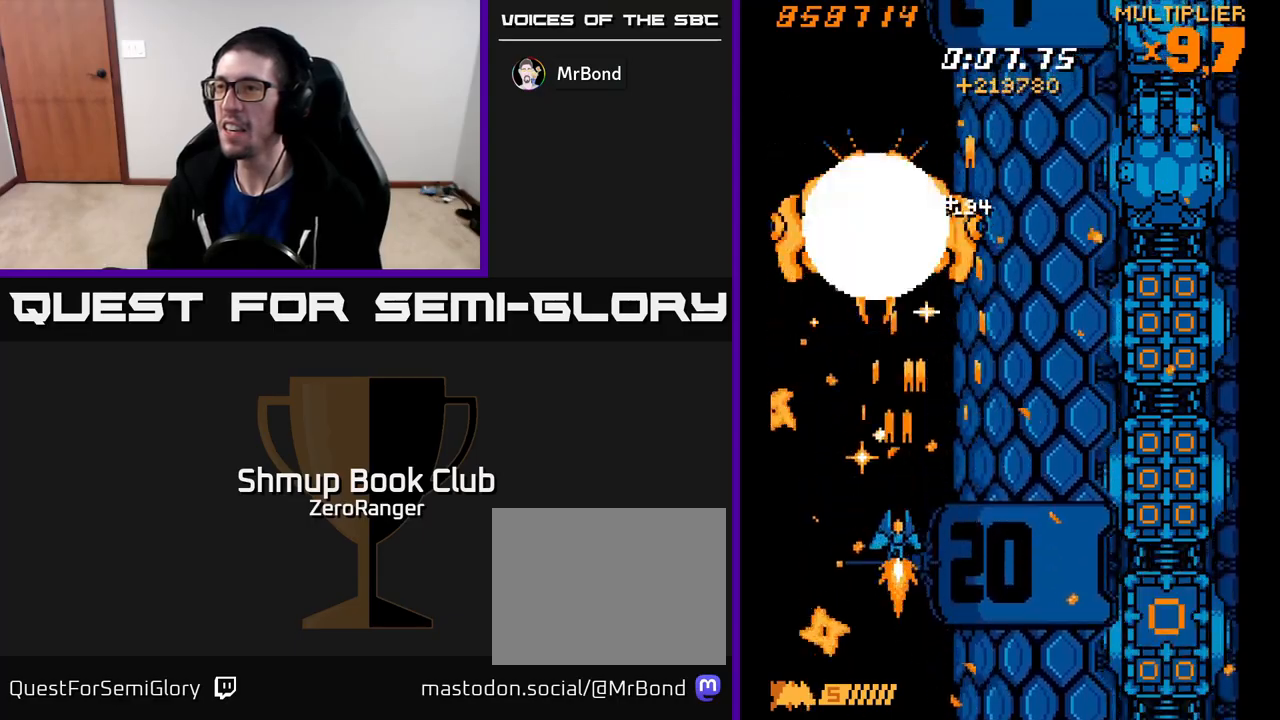
{"buttons": ["A", "DPAD_RIGHT"], "left_stick": "center", "events": [[317, "DPAD_RIGHT", "down"], [317, "DPAD_UP", "up"], [333, "DPAD_DOWN", "down"], [500, "DPAD_DOWN", "up"]]}
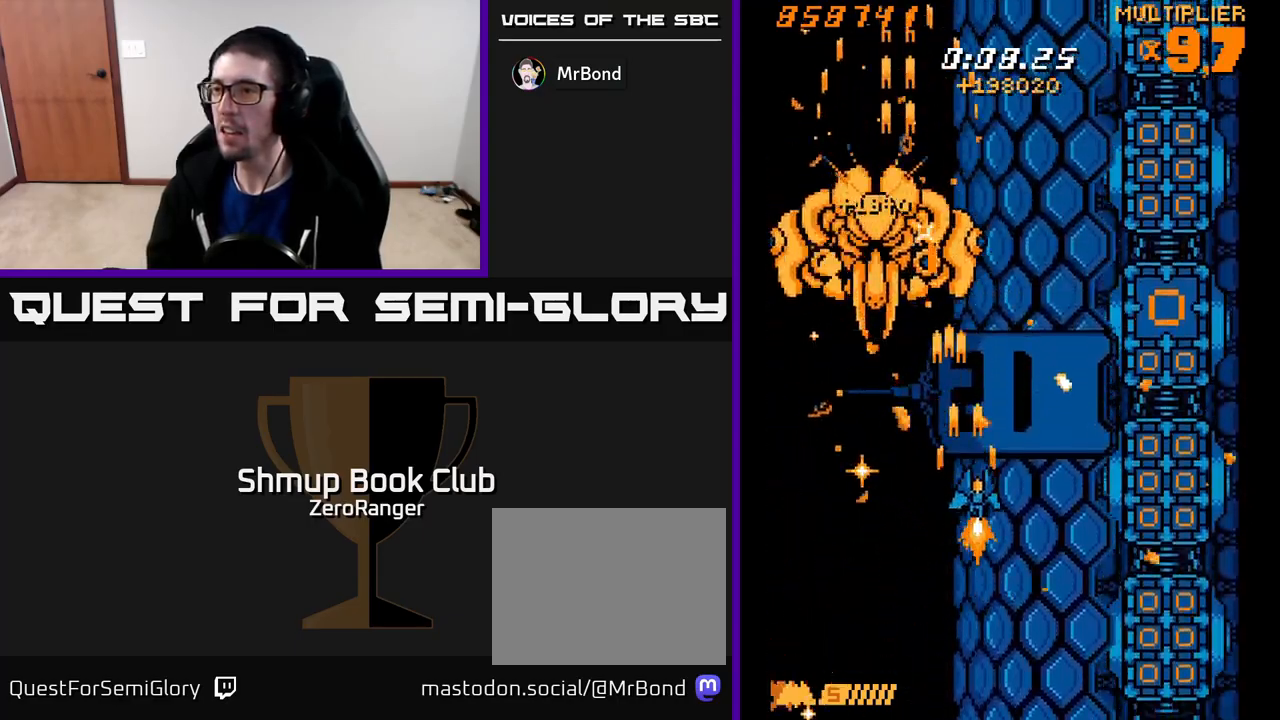
{"buttons": ["X", "DPAD_RIGHT"], "left_stick": "center", "events": [[200, "DPAD_UP", "down"], [217, "X", "down"], [250, "A", "up"], [350, "DPAD_UP", "up"]]}
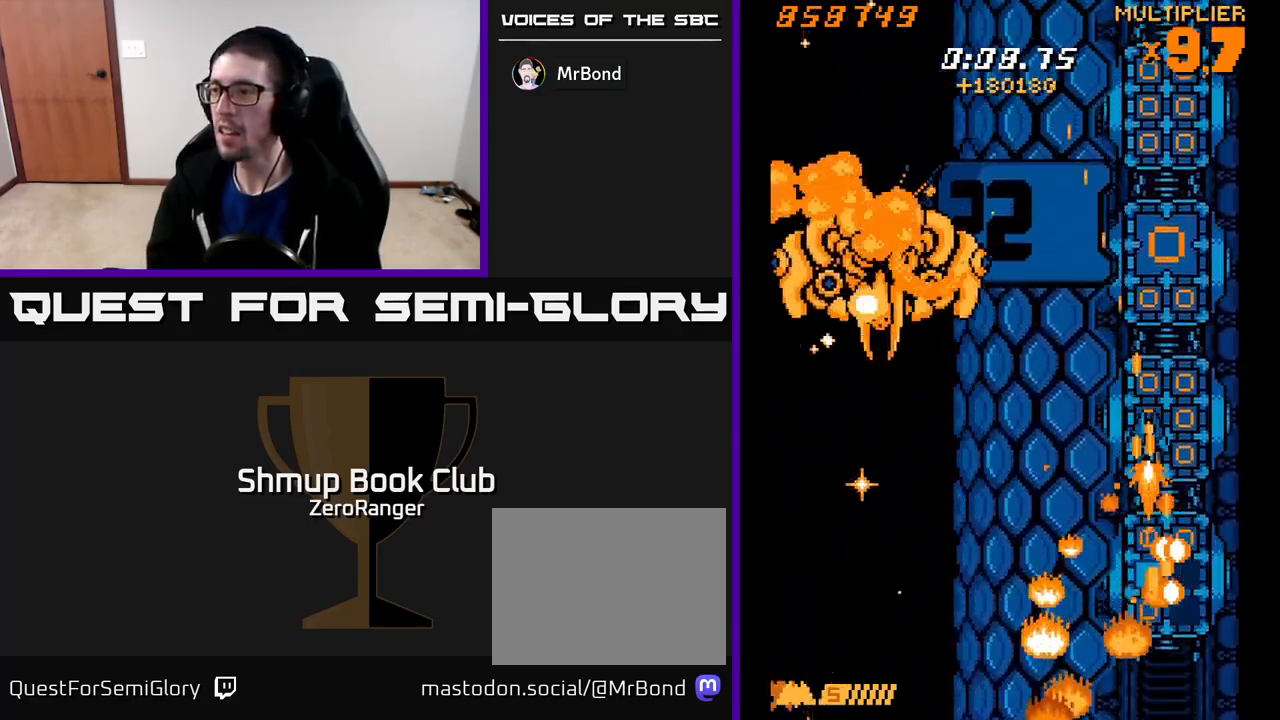
{"buttons": ["X", "DPAD_UP"], "left_stick": "center", "events": [[83, "DPAD_DOWN", "down"], [133, "DPAD_RIGHT", "up"], [383, "DPAD_DOWN", "up"], [383, "DPAD_RIGHT", "down"], [450, "DPAD_UP", "down"], [483, "DPAD_RIGHT", "up"]]}
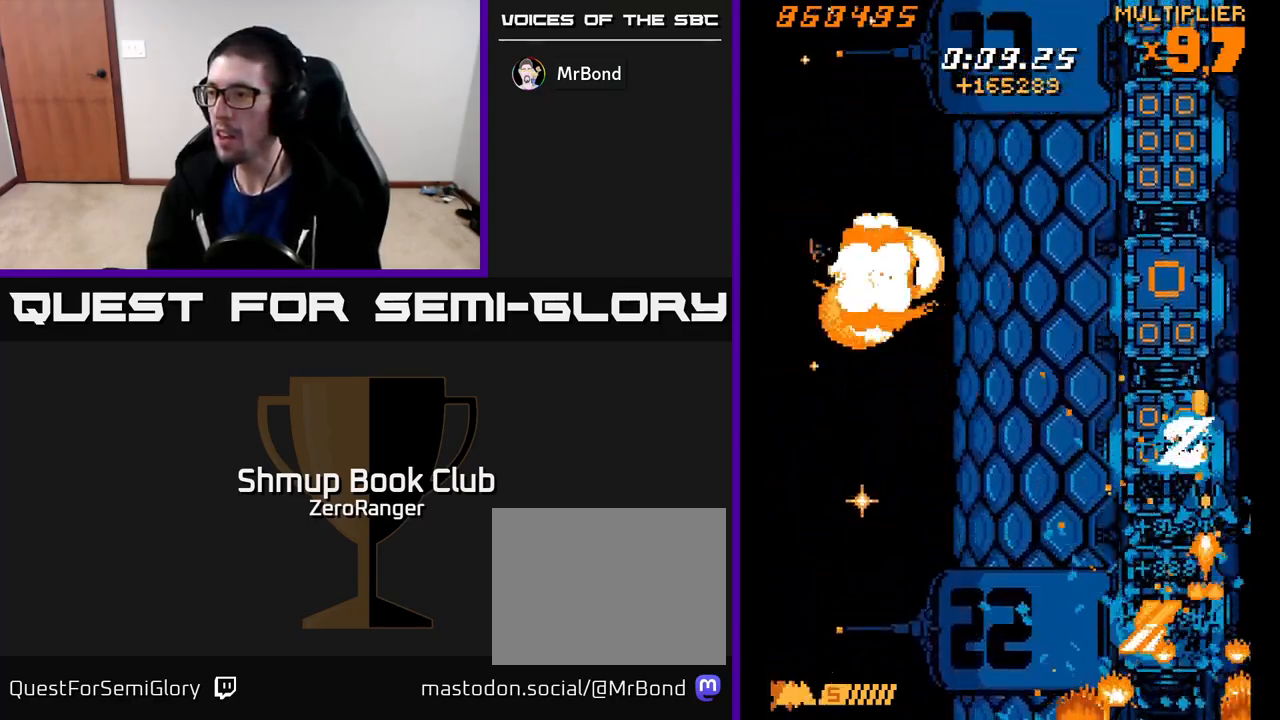
{"buttons": ["X", "DPAD_UP"], "left_stick": "center", "events": [[117, "DPAD_LEFT", "down"], [200, "DPAD_LEFT", "up"], [233, "DPAD_RIGHT", "down"], [317, "DPAD_RIGHT", "up"], [417, "DPAD_LEFT", "down"], [483, "DPAD_LEFT", "up"]]}
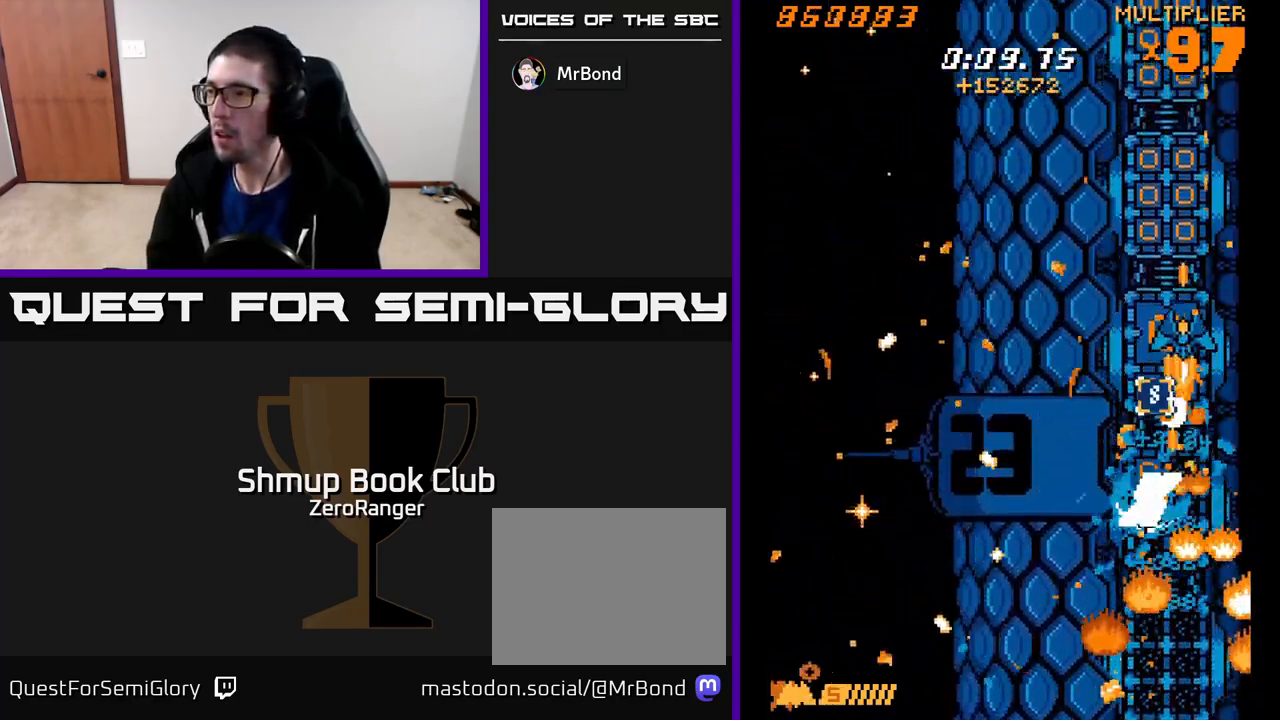
{"buttons": ["X", "DPAD_UP"], "left_stick": "center", "events": [[333, "DPAD_LEFT", "down"], [417, "DPAD_LEFT", "up"]]}
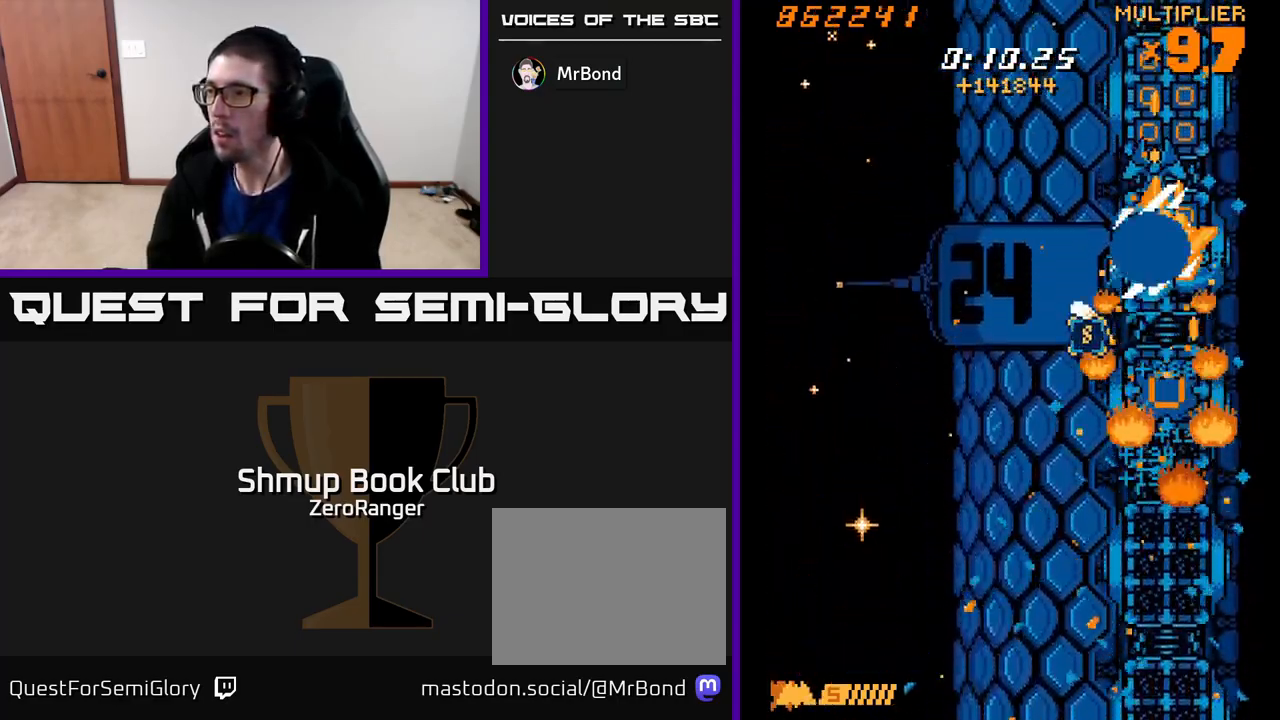
{"buttons": ["X", "DPAD_DOWN"], "left_stick": "center", "events": [[483, "DPAD_UP", "up"], [500, "DPAD_DOWN", "down"]]}
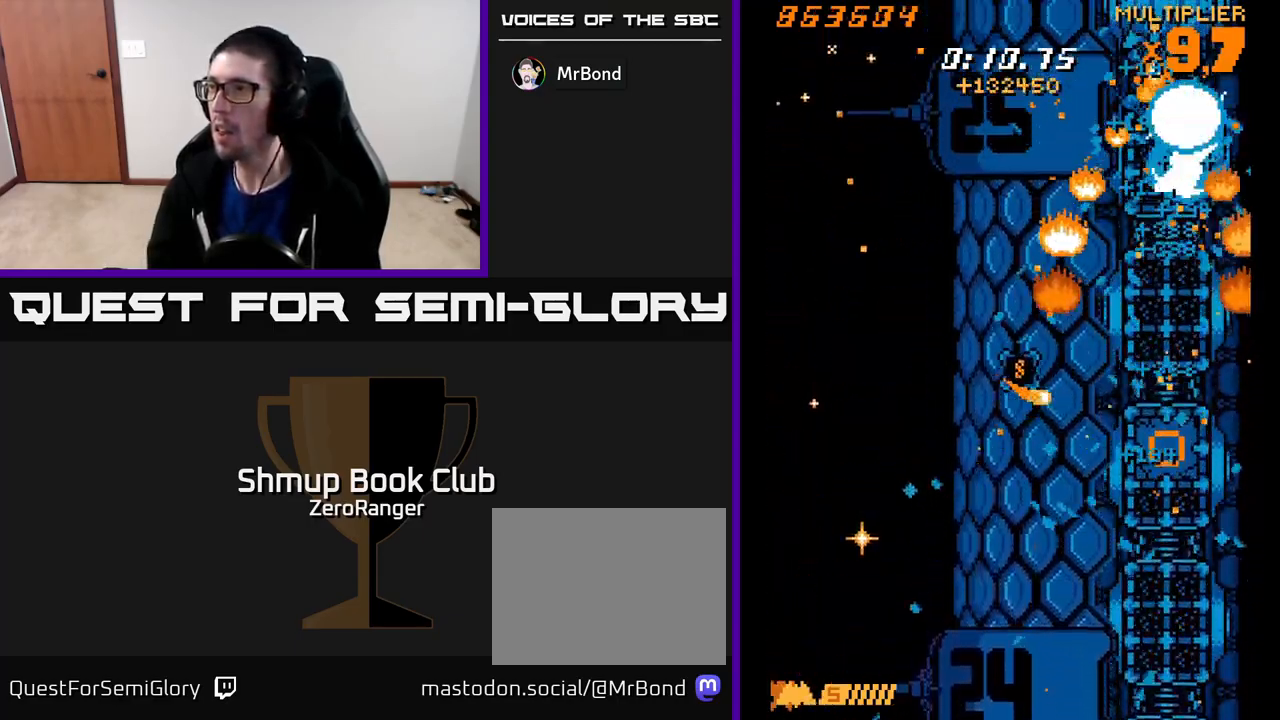
{"buttons": ["X", "DPAD_DOWN"], "left_stick": "center", "events": [[150, "DPAD_RIGHT", "down"], [167, "DPAD_RIGHT", "up"], [233, "DPAD_LEFT", "down"], [267, "DPAD_LEFT", "up"]]}
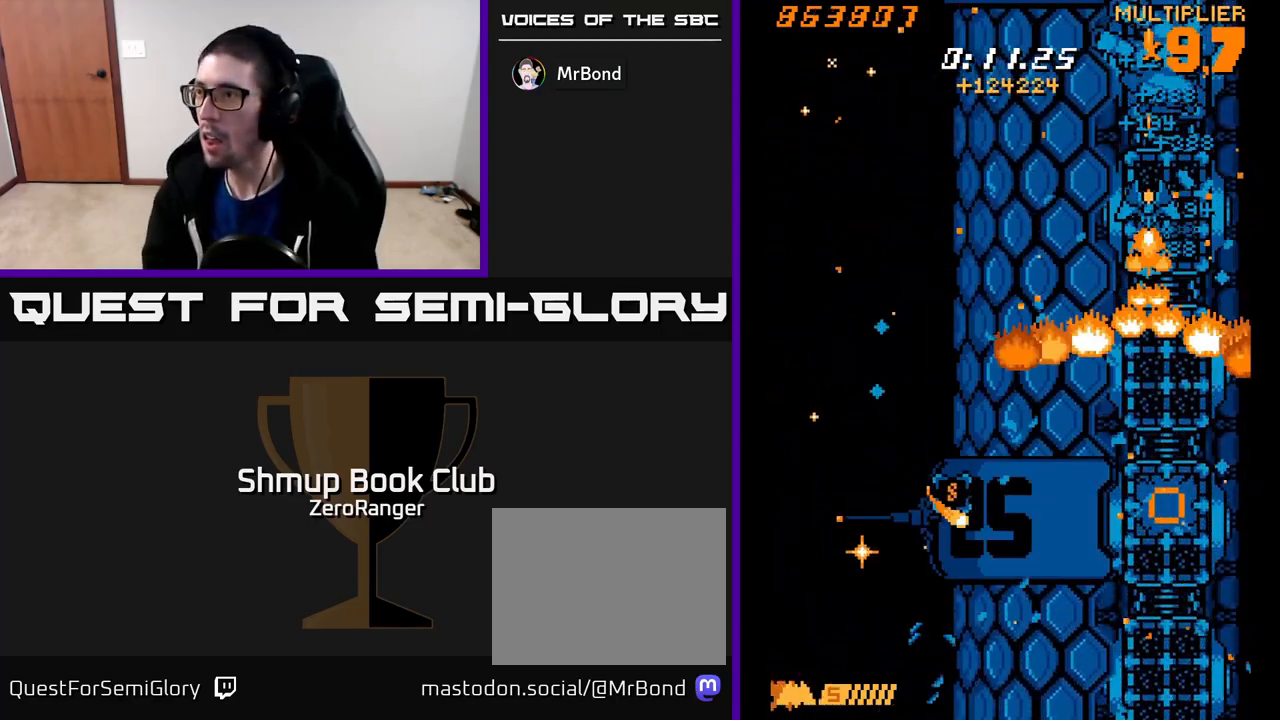
{"buttons": ["X", "DPAD_DOWN"], "left_stick": "center", "events": [[133, "DPAD_RIGHT", "down"], [233, "DPAD_RIGHT", "up"]]}
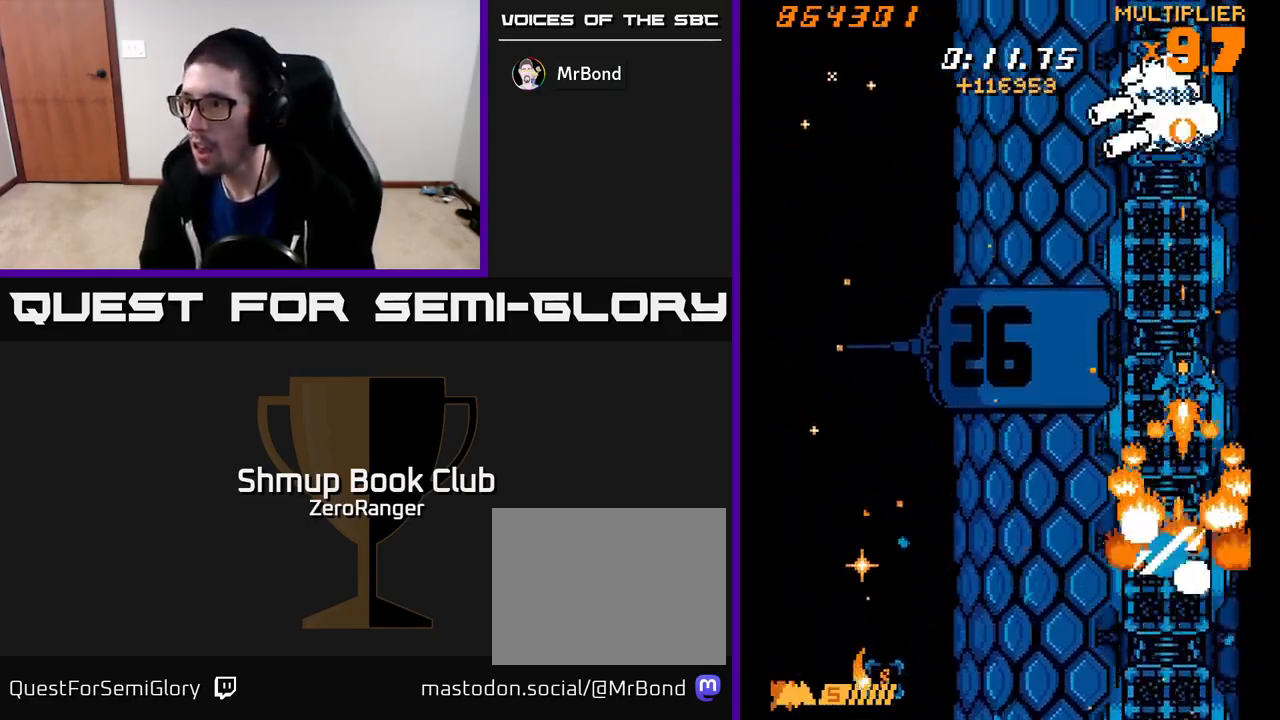
{"buttons": ["A", "DPAD_DOWN"], "left_stick": "center", "events": [[50, "A", "down"], [100, "X", "up"]]}
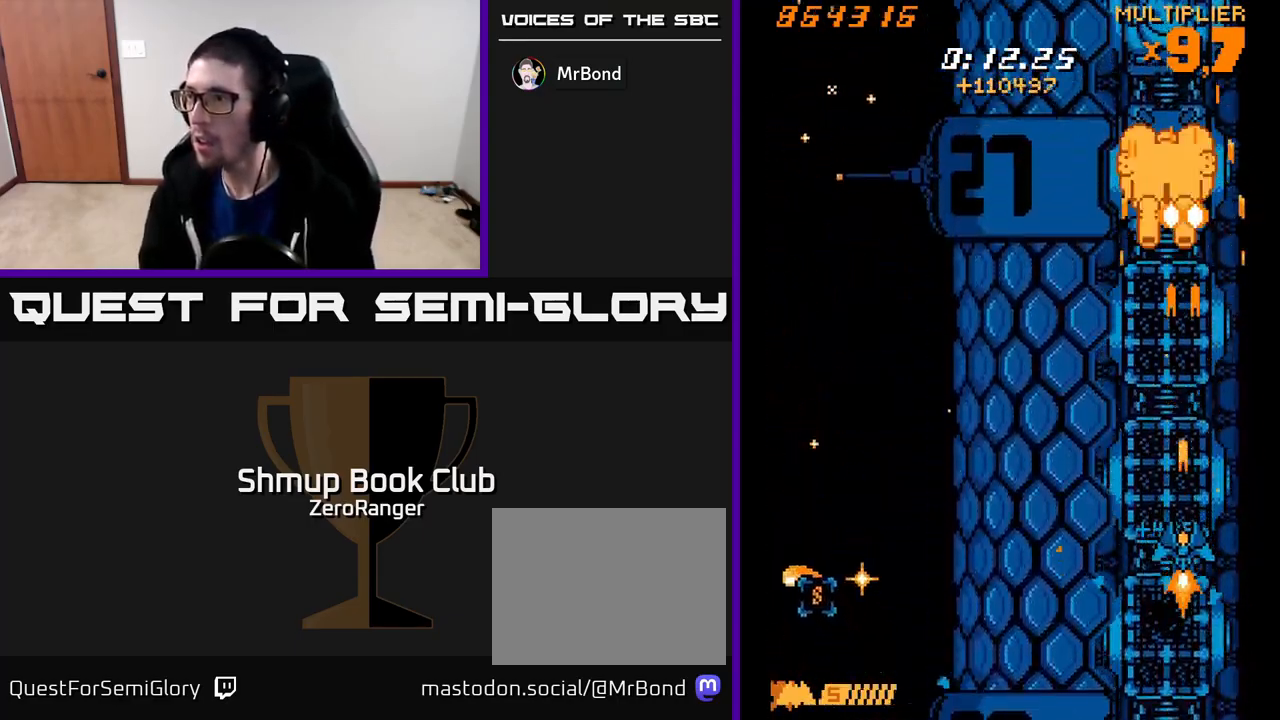
{"buttons": ["A", "DPAD_LEFT"], "left_stick": "center", "events": [[300, "DPAD_DOWN", "up"], [367, "DPAD_LEFT", "down"], [417, "DPAD_DOWN", "down"], [500, "DPAD_DOWN", "up"]]}
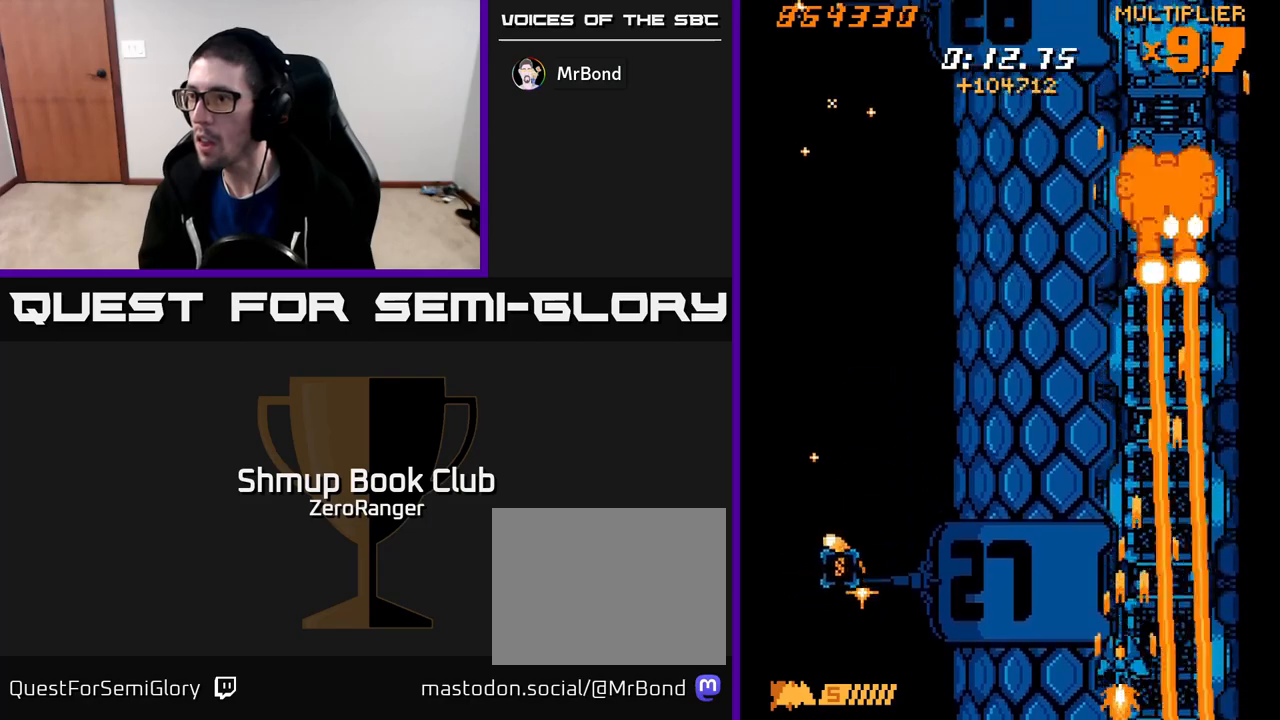
{"buttons": ["A", "DPAD_UP", "DPAD_LEFT"], "left_stick": "center", "events": [[433, "DPAD_UP", "down"]]}
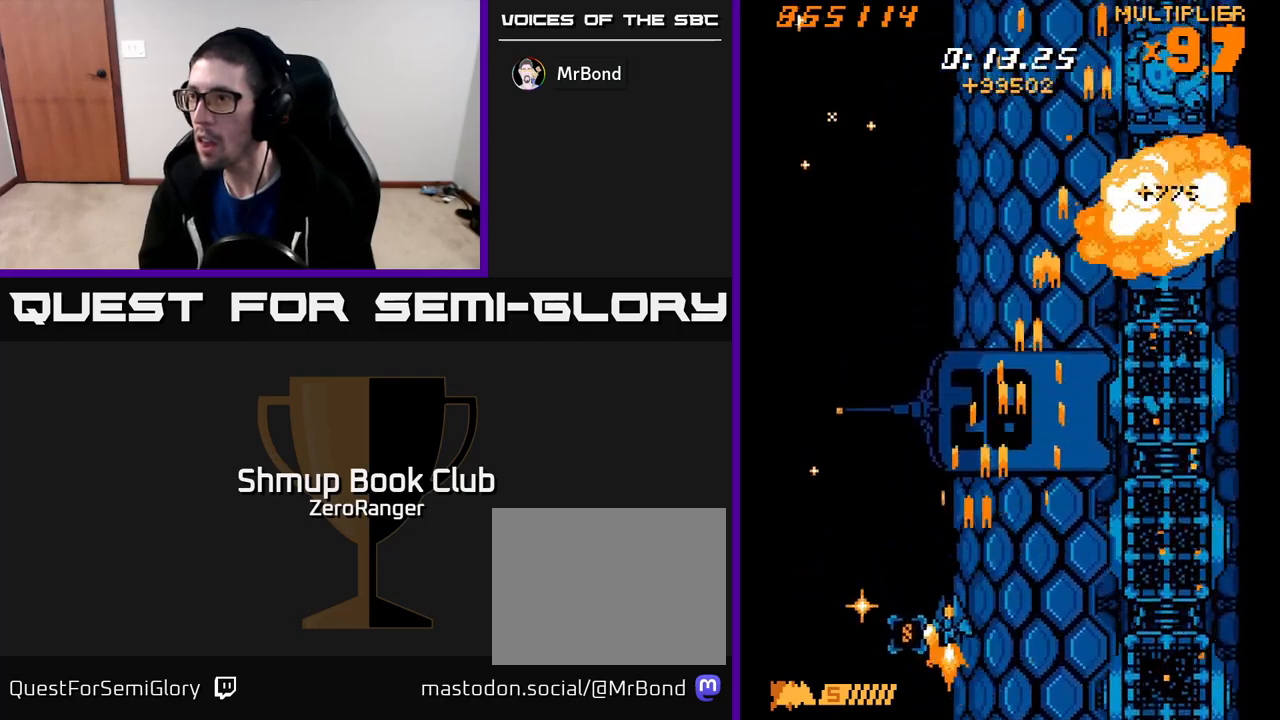
{"buttons": ["A", "DPAD_UP", "DPAD_RIGHT"], "left_stick": "center", "events": [[183, "DPAD_UP", "up"], [333, "DPAD_UP", "down"], [417, "DPAD_LEFT", "up"], [500, "DPAD_RIGHT", "down"]]}
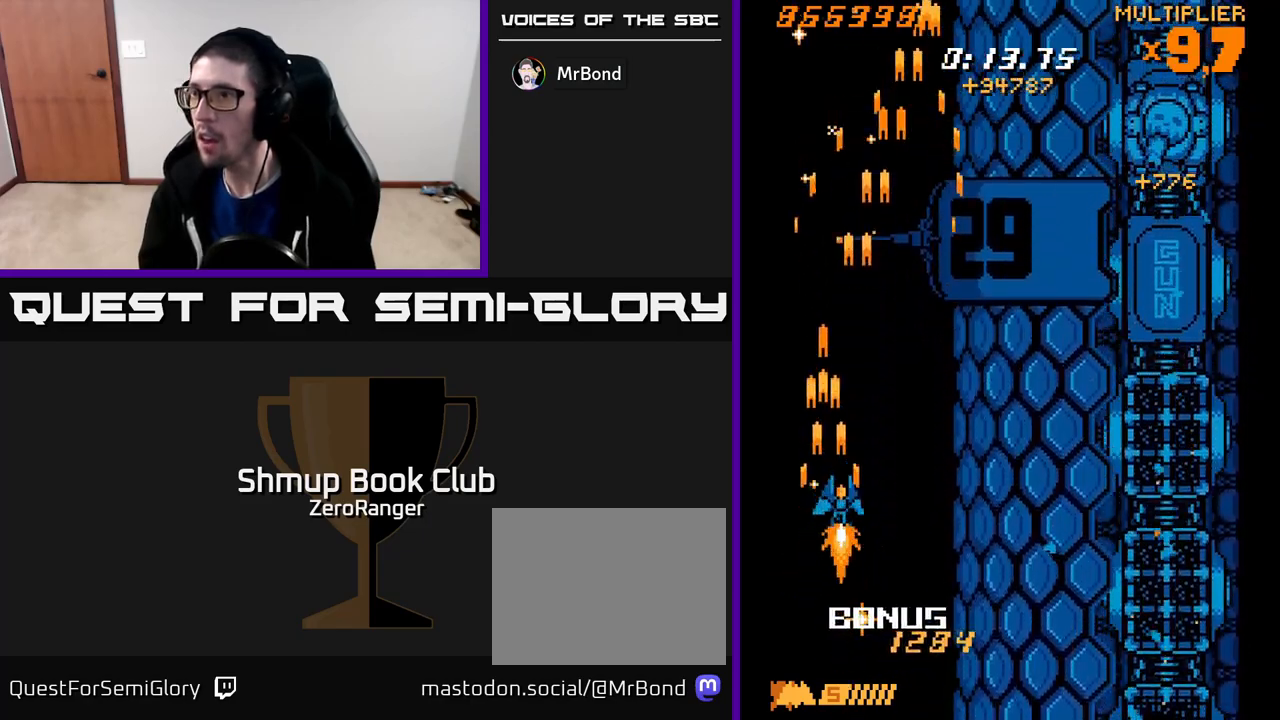
{"buttons": ["A", "DPAD_RIGHT"], "left_stick": "center", "events": [[50, "X", "down"], [100, "A", "up"], [233, "DPAD_UP", "up"], [300, "A", "down"], [367, "X", "up"]]}
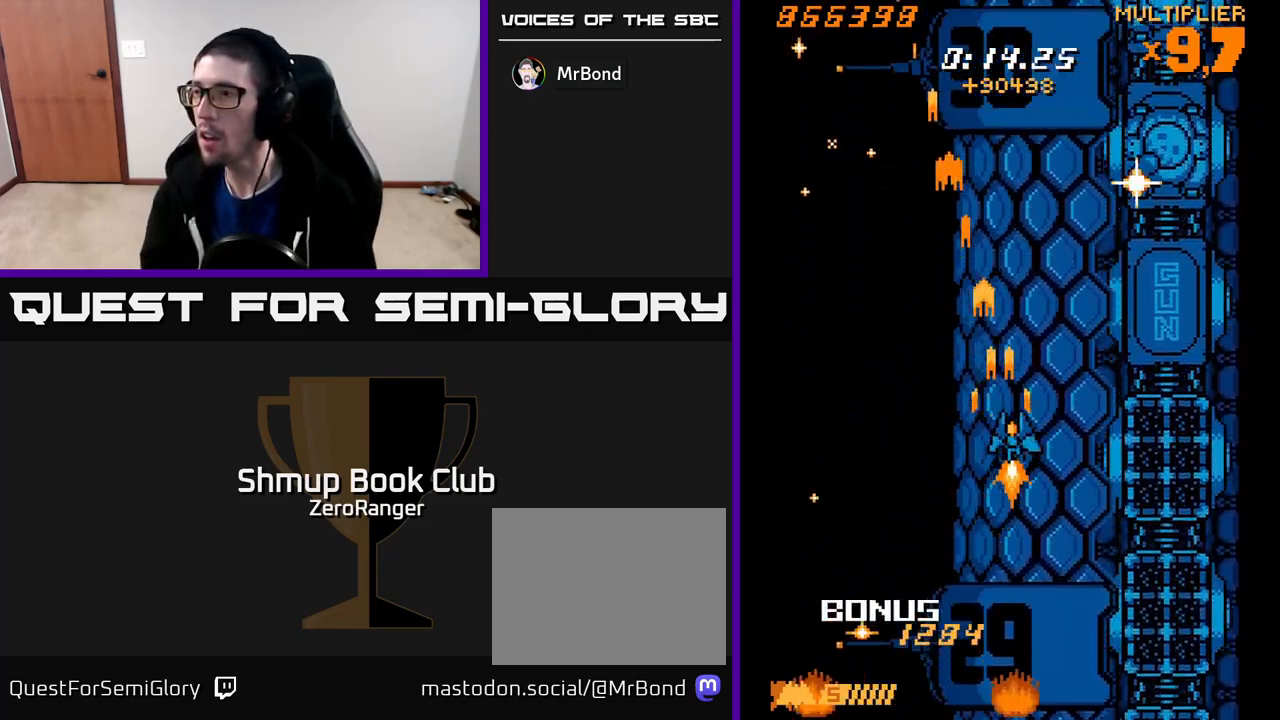
{"buttons": ["A", "DPAD_UP", "DPAD_RIGHT"], "left_stick": "center", "events": [[367, "DPAD_UP", "down"]]}
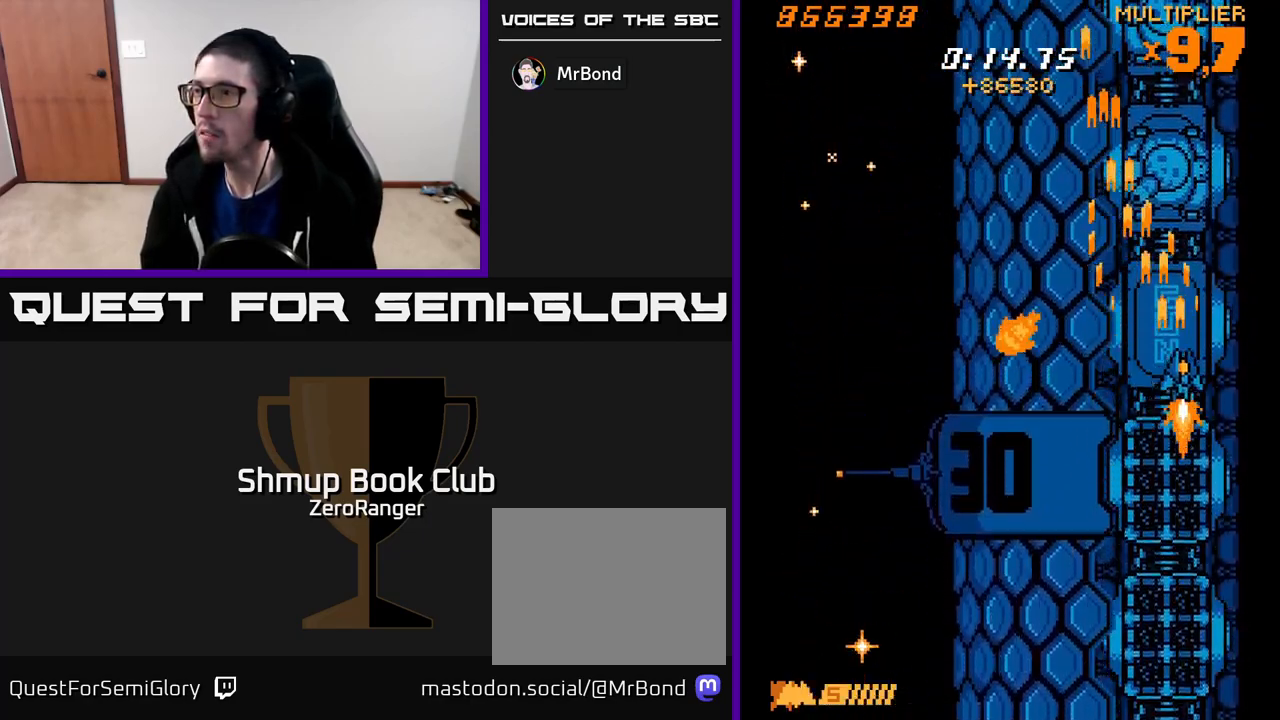
{"buttons": ["A"], "left_stick": "center", "events": [[50, "DPAD_RIGHT", "up"], [300, "DPAD_LEFT", "down"], [383, "DPAD_LEFT", "up"], [433, "DPAD_UP", "up"]]}
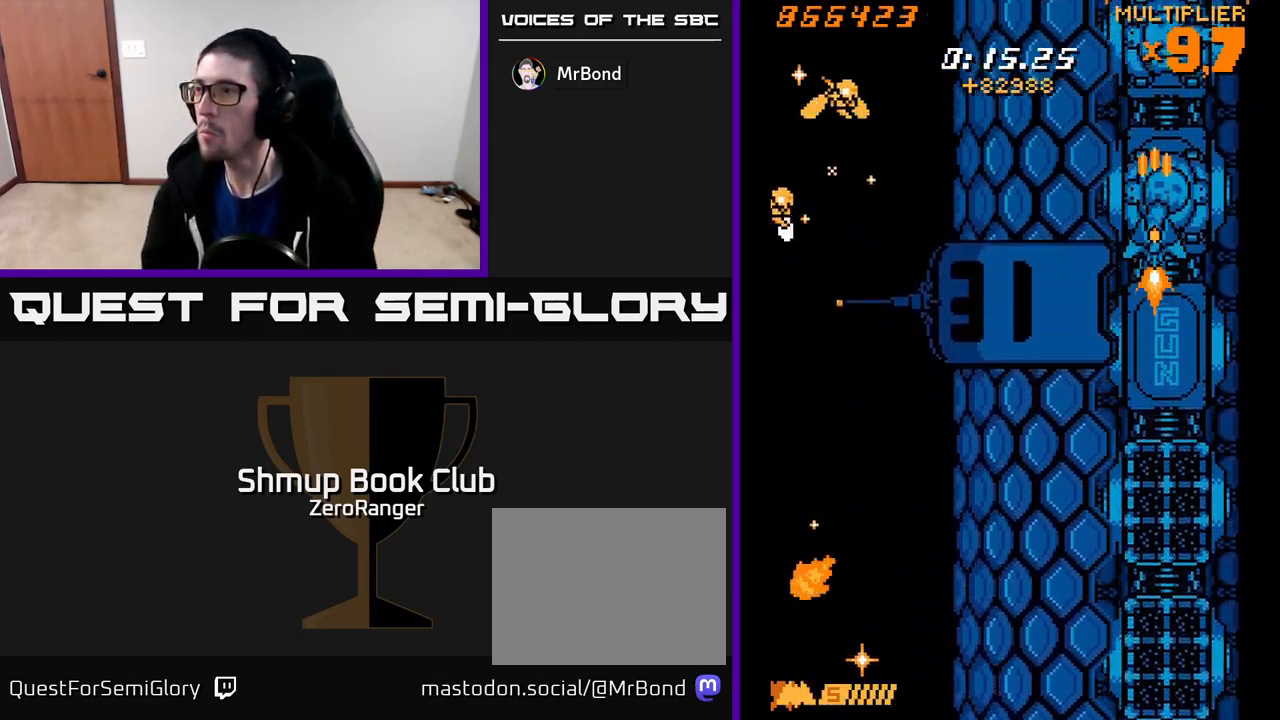
{"buttons": ["X", "DPAD_UP"], "left_stick": "center", "events": [[217, "DPAD_UP", "down"], [450, "X", "down"], [500, "A", "up"]]}
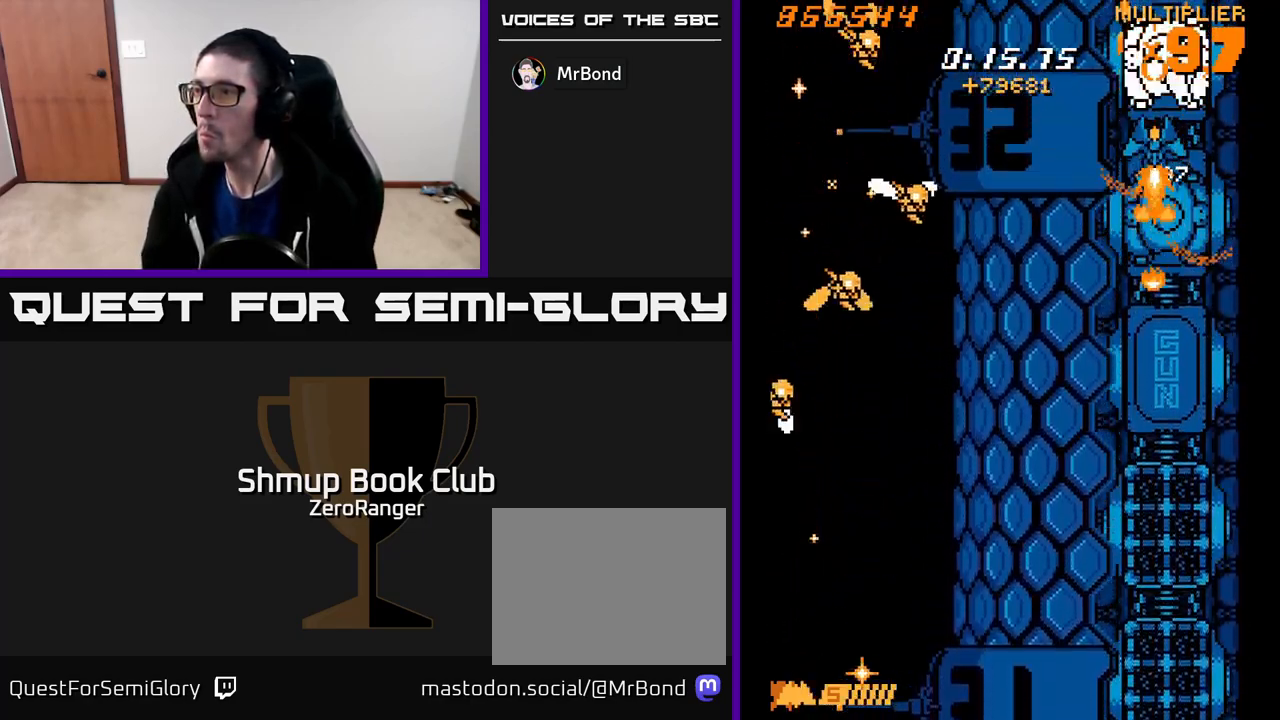
{"buttons": ["A", "DPAD_DOWN"], "left_stick": "center", "events": [[17, "DPAD_UP", "up"], [33, "DPAD_DOWN", "down"], [300, "A", "down"], [350, "X", "up"]]}